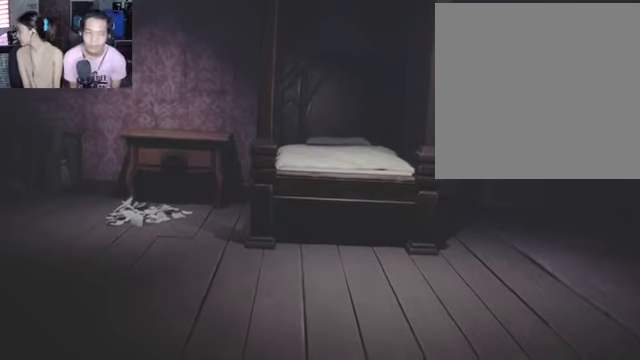
Gameplay with a controller (Xbox layout); each line is a JSON object with the inputs held at the frame after it. "events" lists button and stick changes between this image and that frame as [ms after this image, input, new state], when the widget could be followed in between.
{"buttons": [], "left_stick": "down-left", "right_stick": "center", "events": [[366, "left_stick", "down-left"]]}
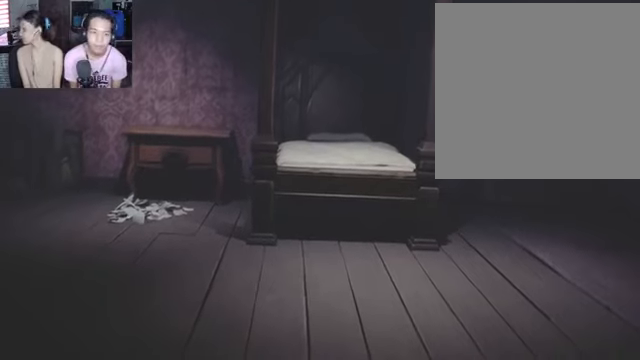
{"buttons": [], "left_stick": "down-right", "right_stick": "center", "events": [[100, "left_stick", "center"], [233, "left_stick", "down-right"]]}
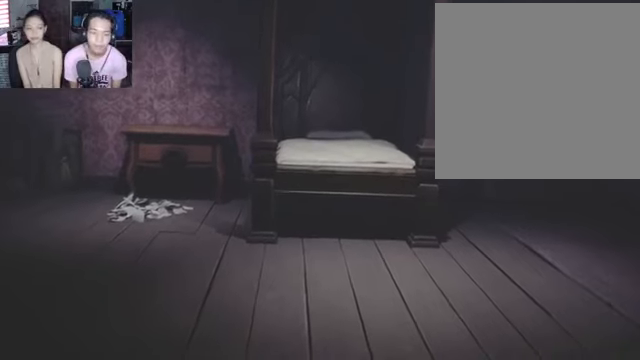
{"buttons": [], "left_stick": "down", "right_stick": "center", "events": [[200, "left_stick", "down"]]}
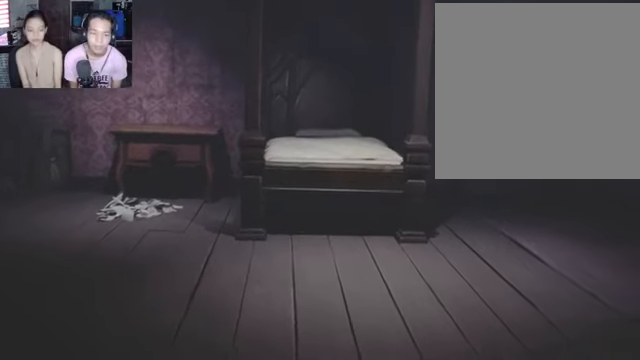
{"buttons": [], "left_stick": "down-right", "right_stick": "center", "events": [[66, "left_stick", "down-right"]]}
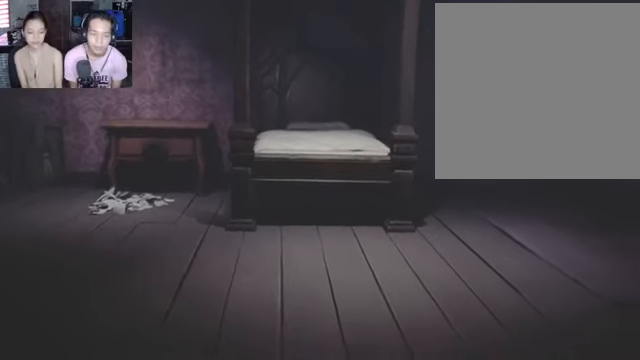
{"buttons": [], "left_stick": "center", "right_stick": "center", "events": [[366, "left_stick", "center"]]}
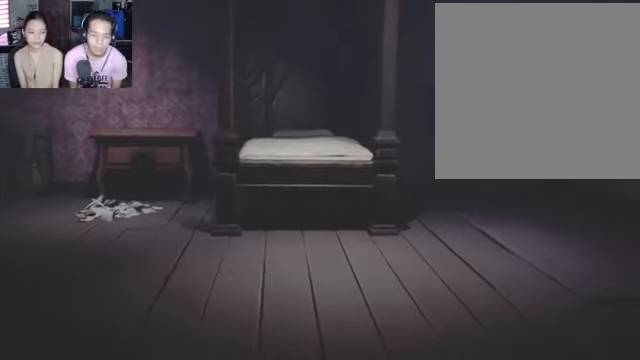
{"buttons": [], "left_stick": "center", "right_stick": "center", "events": []}
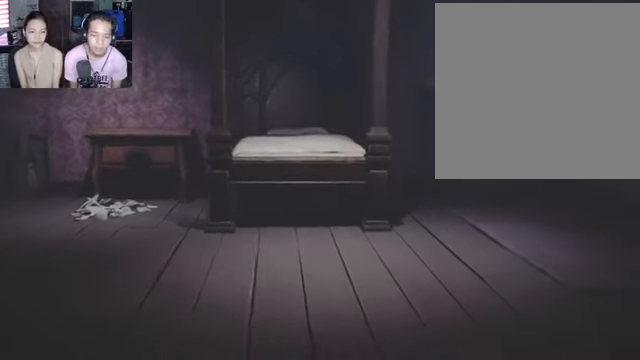
{"buttons": [], "left_stick": "center", "right_stick": "right", "events": [[66, "right_stick", "right"]]}
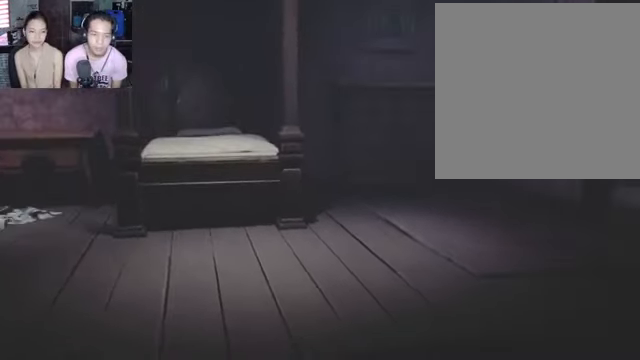
{"buttons": [], "left_stick": "center", "right_stick": "right", "events": []}
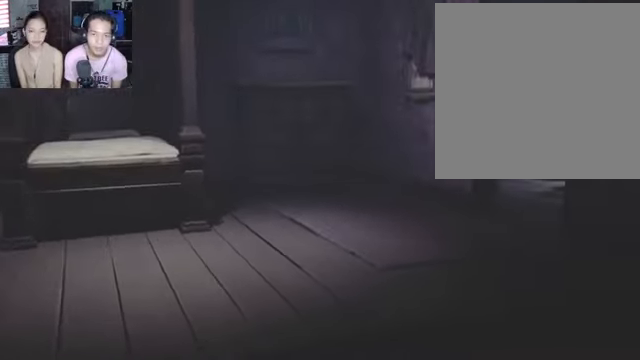
{"buttons": [], "left_stick": "center", "right_stick": "right", "events": []}
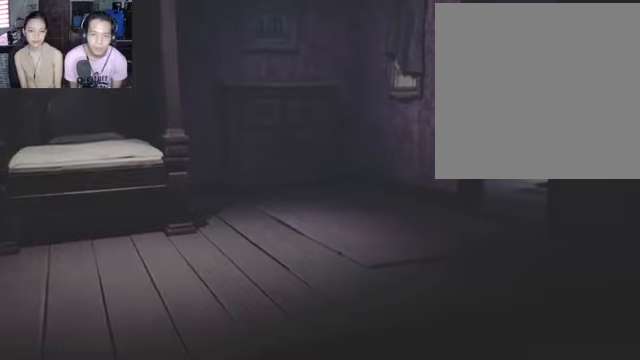
{"buttons": [], "left_stick": "down-left", "right_stick": "center", "events": [[134, "right_stick", "center"], [267, "left_stick", "down-left"]]}
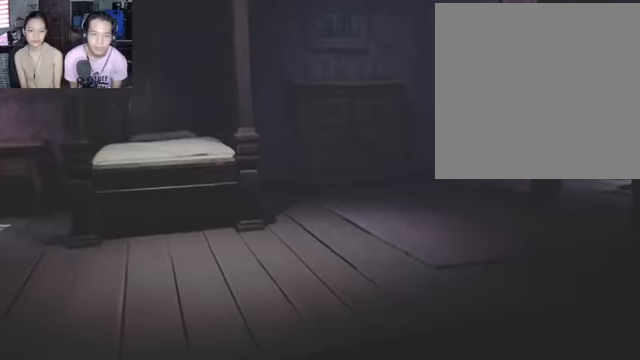
{"buttons": [], "left_stick": "down-left", "right_stick": "center", "events": []}
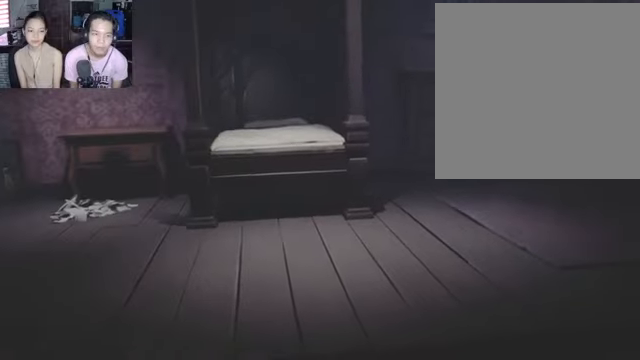
{"buttons": [], "left_stick": "down-left", "right_stick": "center", "events": []}
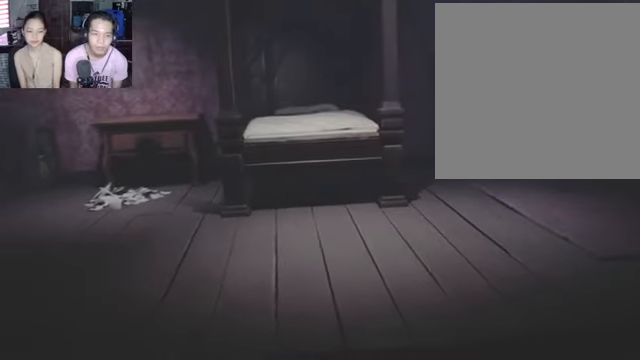
{"buttons": [], "left_stick": "down-left", "right_stick": "center", "events": []}
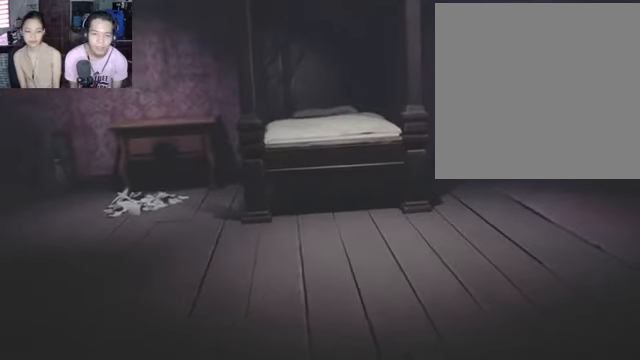
{"buttons": [], "left_stick": "down-left", "right_stick": "center", "events": []}
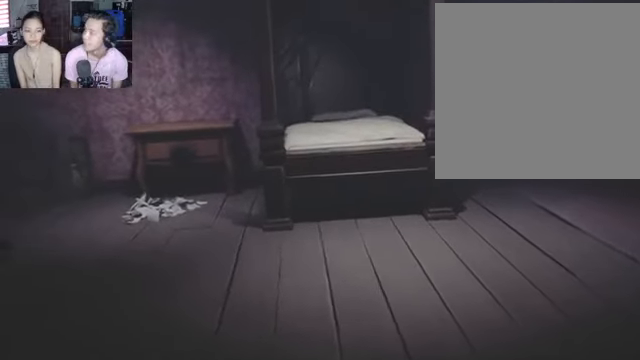
{"buttons": [], "left_stick": "down-left", "right_stick": "center", "events": []}
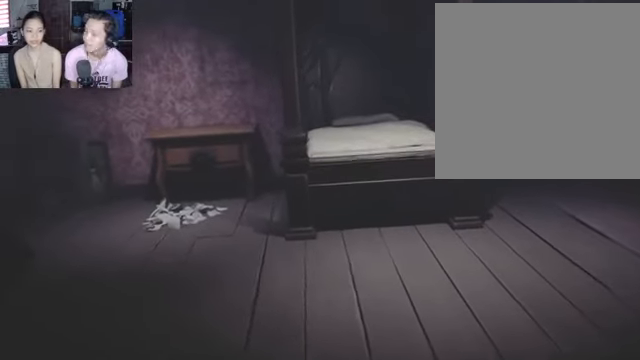
{"buttons": [], "left_stick": "down-left", "right_stick": "center", "events": []}
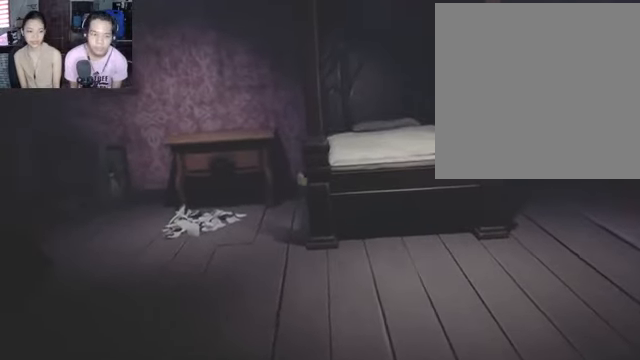
{"buttons": [], "left_stick": "down-left", "right_stick": "center", "events": []}
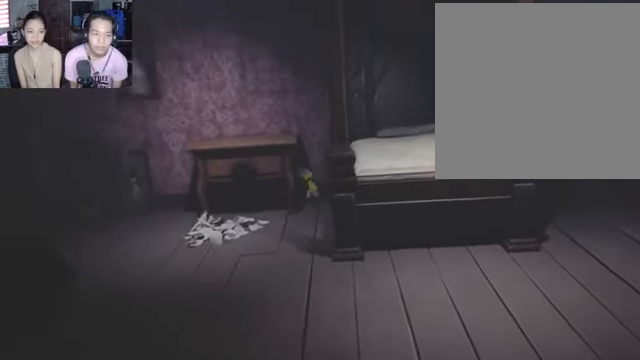
{"buttons": [], "left_stick": "down-left", "right_stick": "center", "events": []}
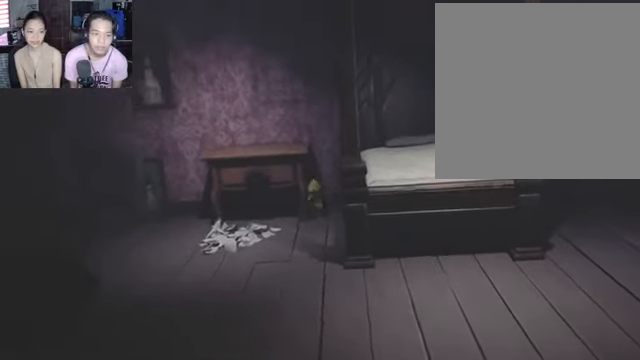
{"buttons": [], "left_stick": "down-left", "right_stick": "center", "events": []}
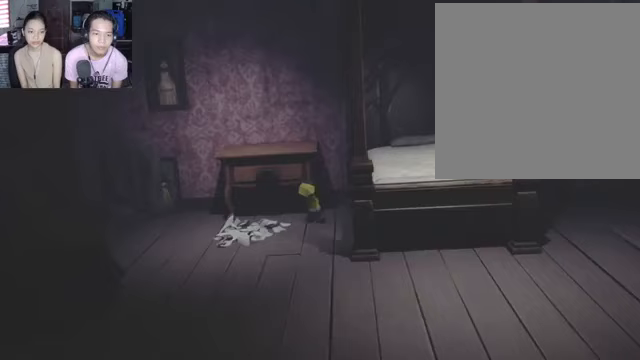
{"buttons": ["L2"], "left_stick": "down-left", "right_stick": "center", "events": [[200, "L2", "down"]]}
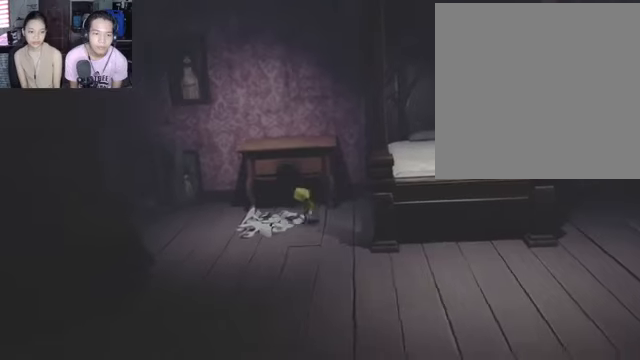
{"buttons": ["L2"], "left_stick": "down-left", "right_stick": "center", "events": []}
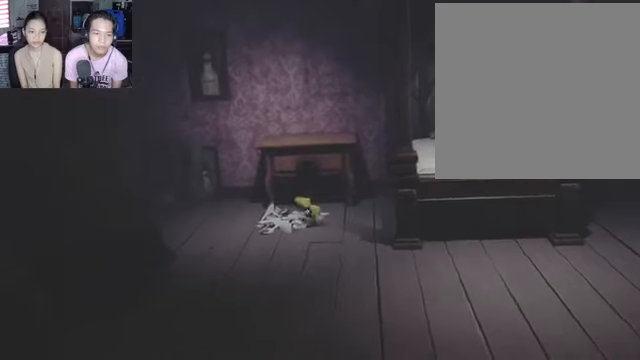
{"buttons": ["L2"], "left_stick": "down-left", "right_stick": "center", "events": []}
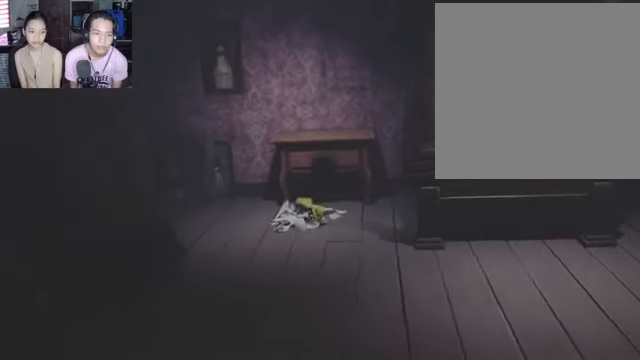
{"buttons": ["L2"], "left_stick": "down-left", "right_stick": "center", "events": []}
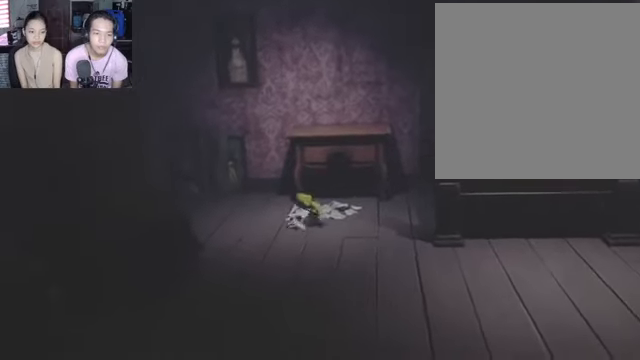
{"buttons": ["L2"], "left_stick": "down-left", "right_stick": "center", "events": []}
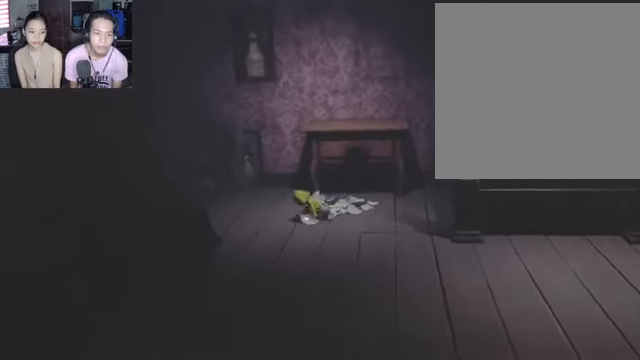
{"buttons": ["L2", "R2"], "left_stick": "down-right", "right_stick": "center", "events": [[167, "R2", "down"], [200, "left_stick", "center"], [333, "left_stick", "down-right"]]}
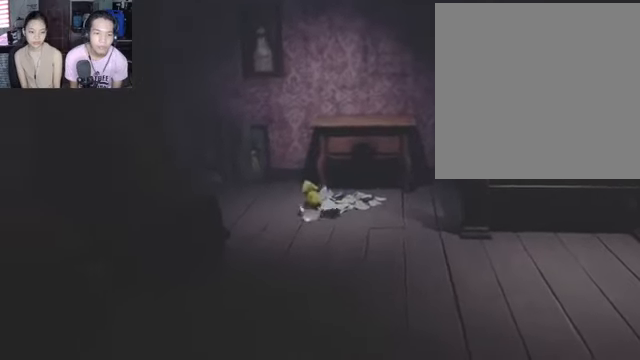
{"buttons": ["L2", "R2"], "left_stick": "down-right", "right_stick": "center", "events": []}
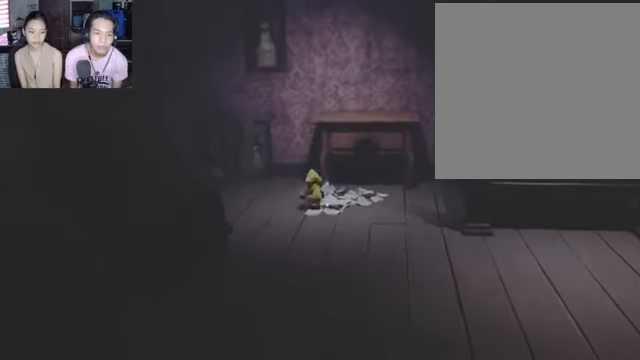
{"buttons": ["L2", "R2"], "left_stick": "down-right", "right_stick": "center", "events": []}
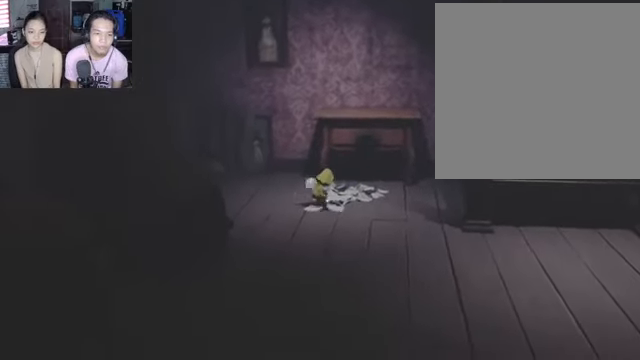
{"buttons": ["L2", "R2"], "left_stick": "down-right", "right_stick": "center", "events": []}
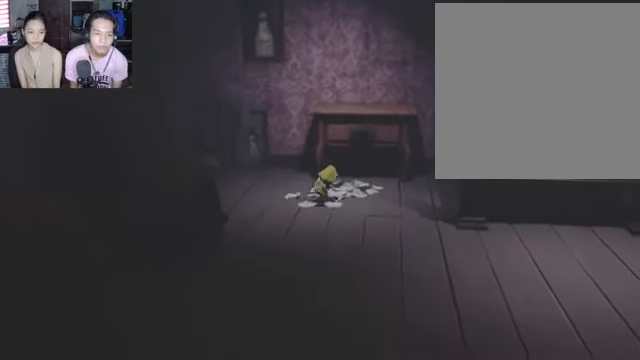
{"buttons": ["L2", "R2"], "left_stick": "down-right", "right_stick": "center", "events": []}
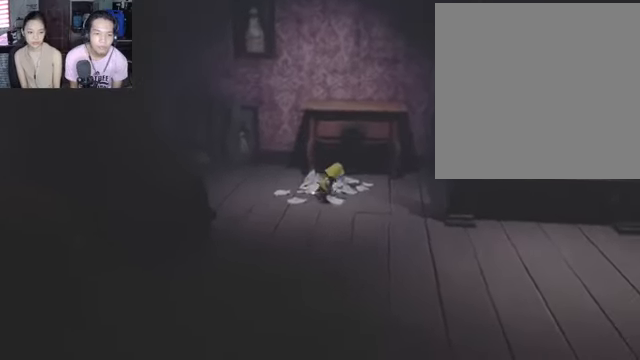
{"buttons": ["L2", "R2"], "left_stick": "down-right", "right_stick": "center", "events": []}